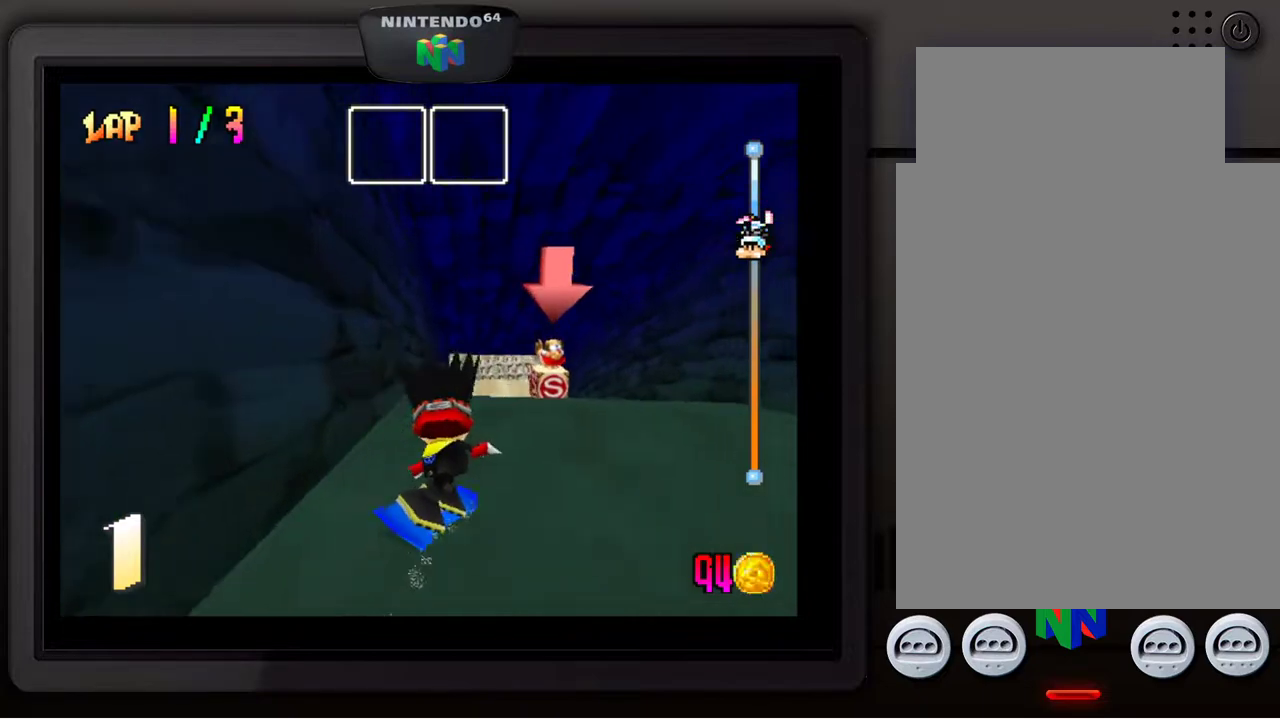
Gameplay with a controller (Nintendo layout); each line is a JSON object with the inputs held at the frame after it. "events" lists button and stick changes between this image and that frame as [ms after this image, input, new state], when the widget could be followed in between. Not read: L3 R3.
{"buttons": [], "left_stick": "center", "events": [[17, "left_stick", "center"], [267, "left_stick", "left"], [317, "left_stick", "down-left"], [433, "left_stick", "center"]]}
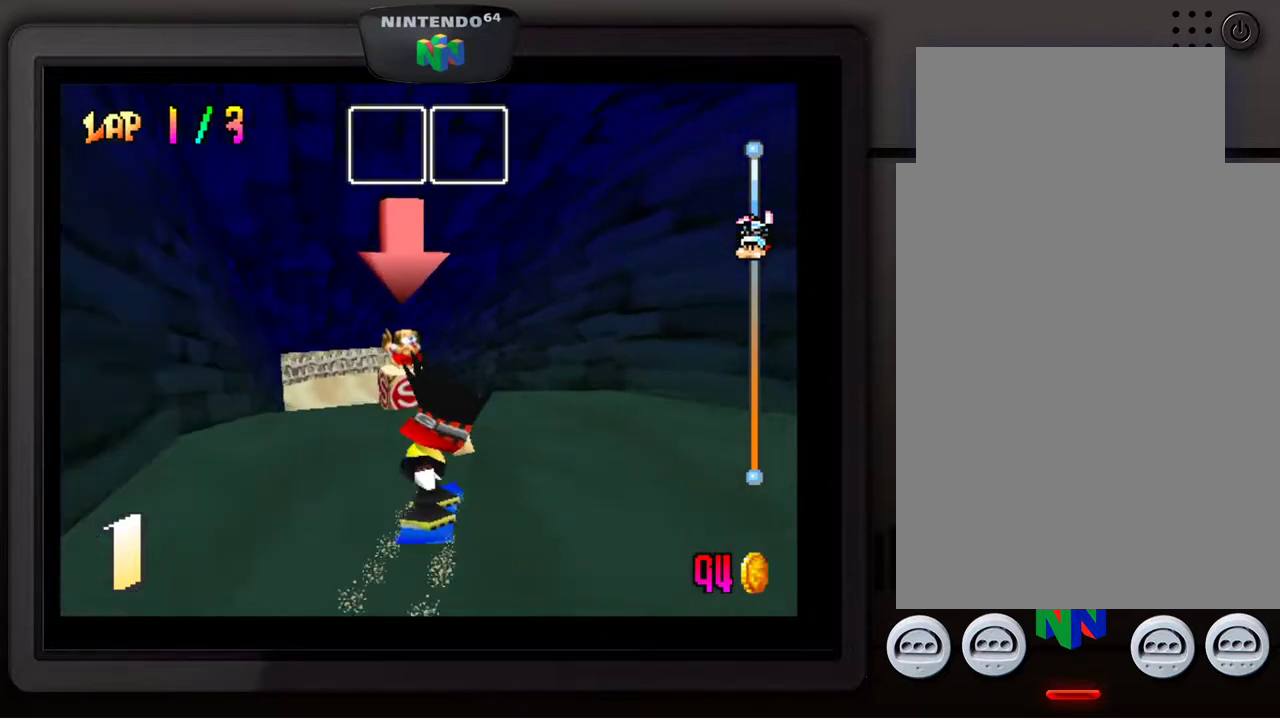
{"buttons": [], "left_stick": "down-left", "events": [[117, "left_stick", "down-left"]]}
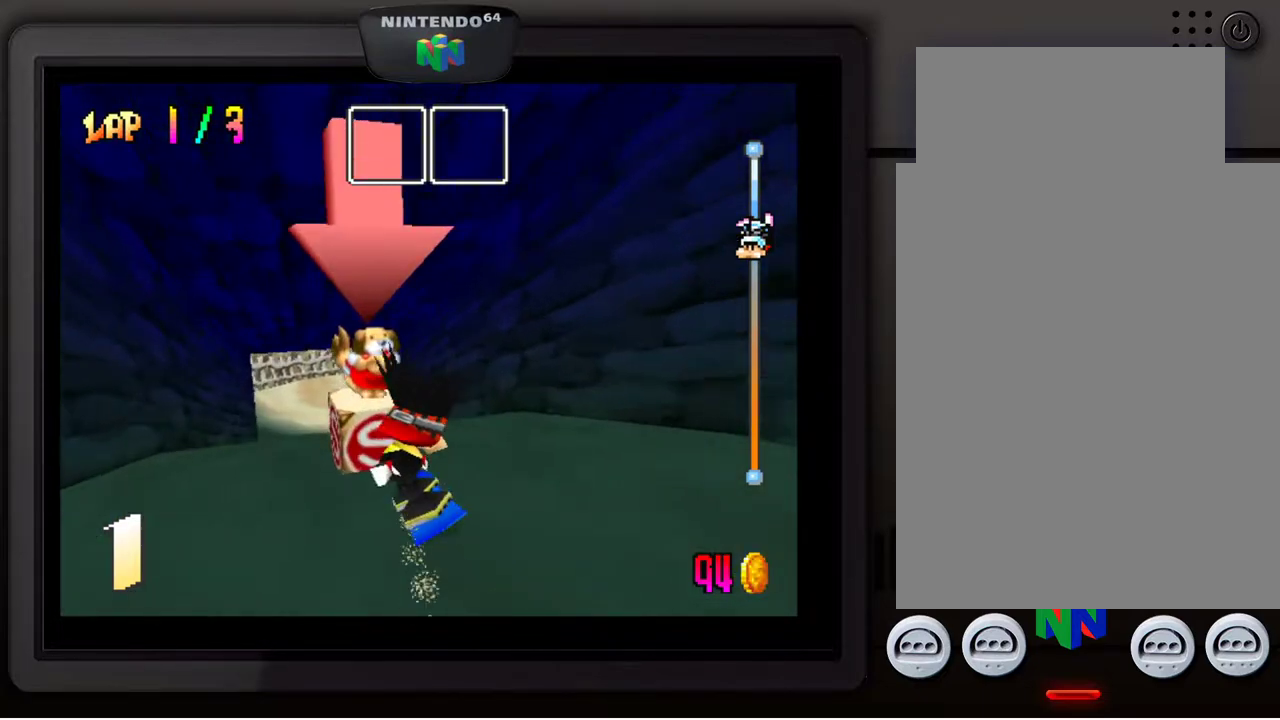
{"buttons": [], "left_stick": "center", "events": [[33, "left_stick", "center"], [250, "left_stick", "right"], [367, "left_stick", "center"]]}
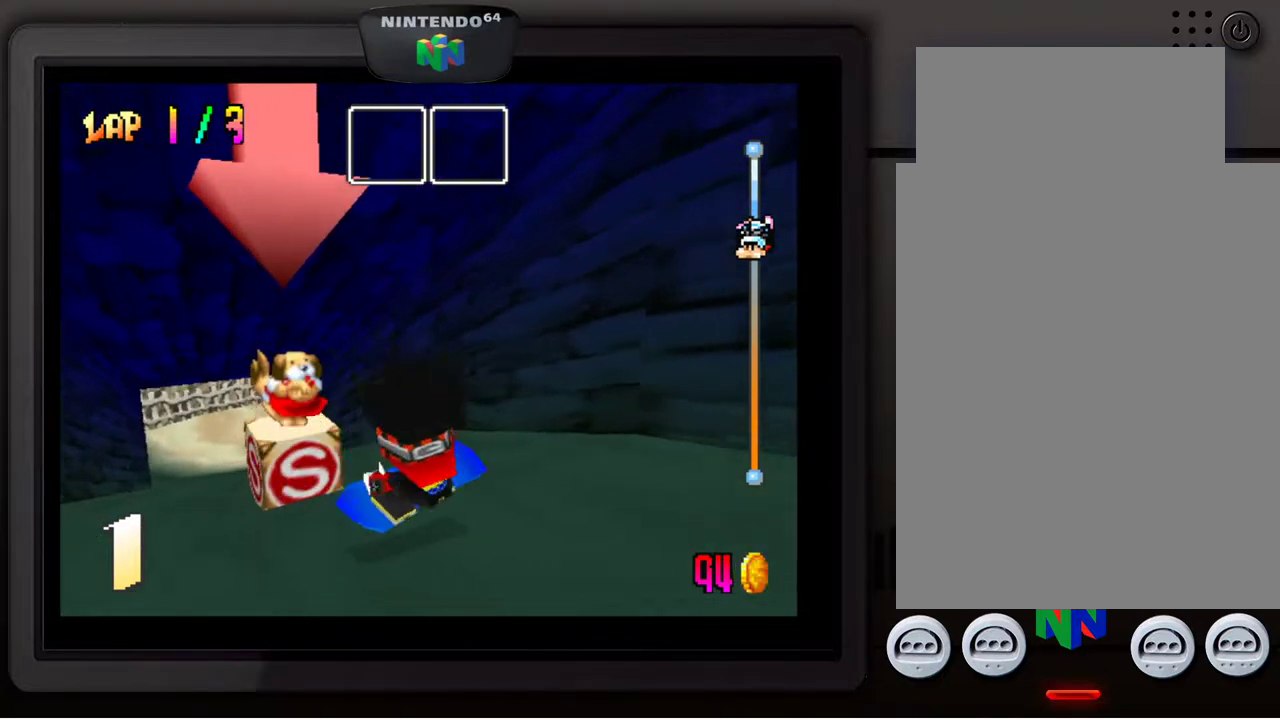
{"buttons": [], "left_stick": "center", "events": []}
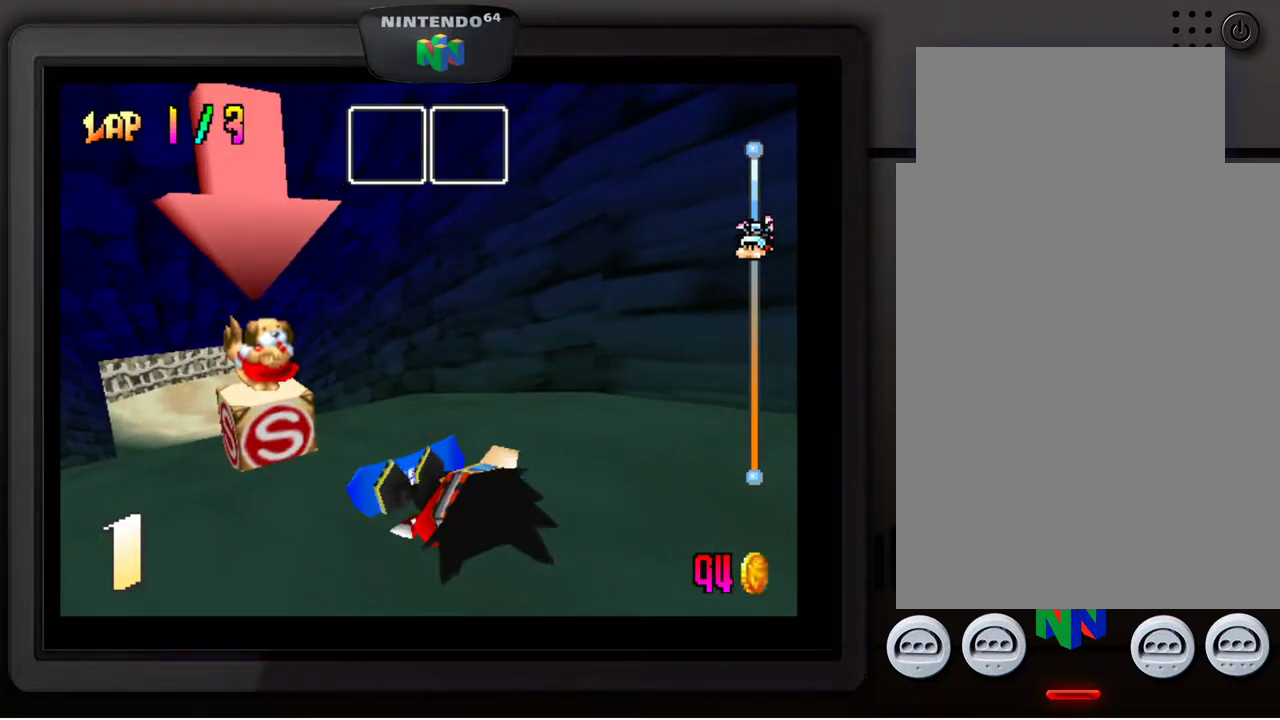
{"buttons": ["A"], "left_stick": "center", "events": [[450, "A", "down"]]}
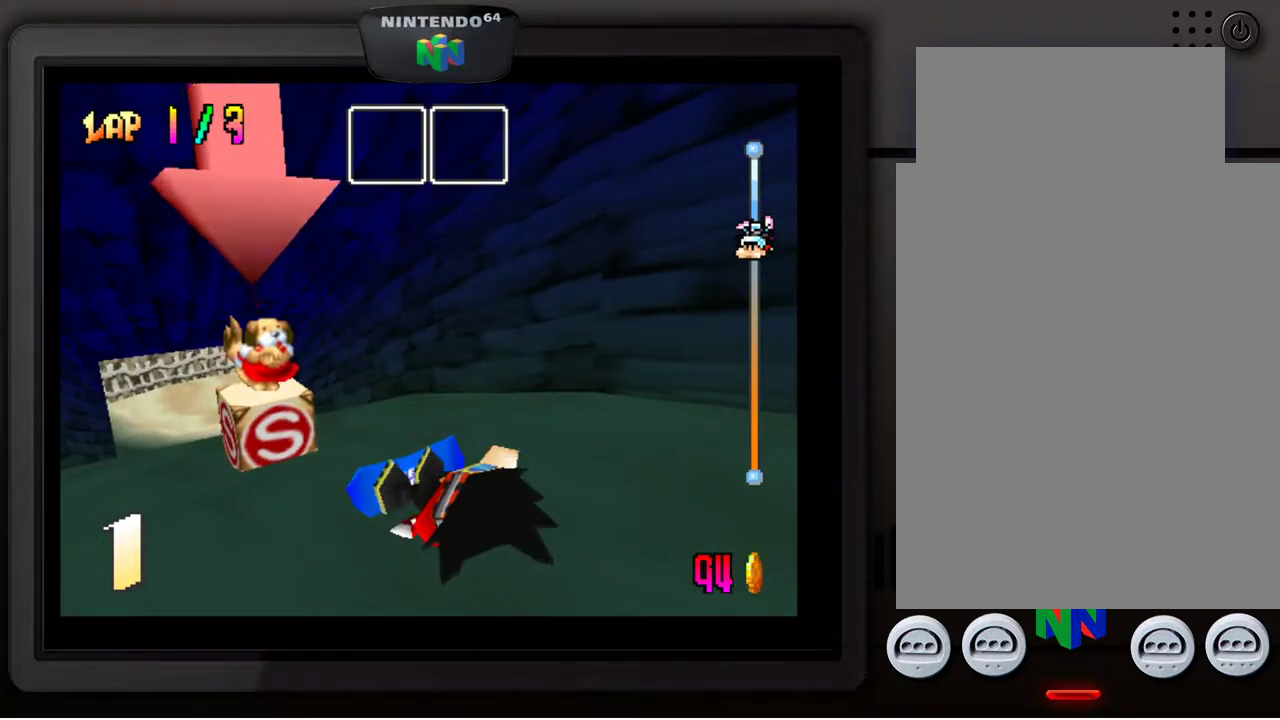
{"buttons": ["A"], "left_stick": "center", "events": [[83, "A", "up"], [167, "A", "down"], [267, "A", "up"], [333, "A", "down"], [417, "A", "up"], [500, "A", "down"]]}
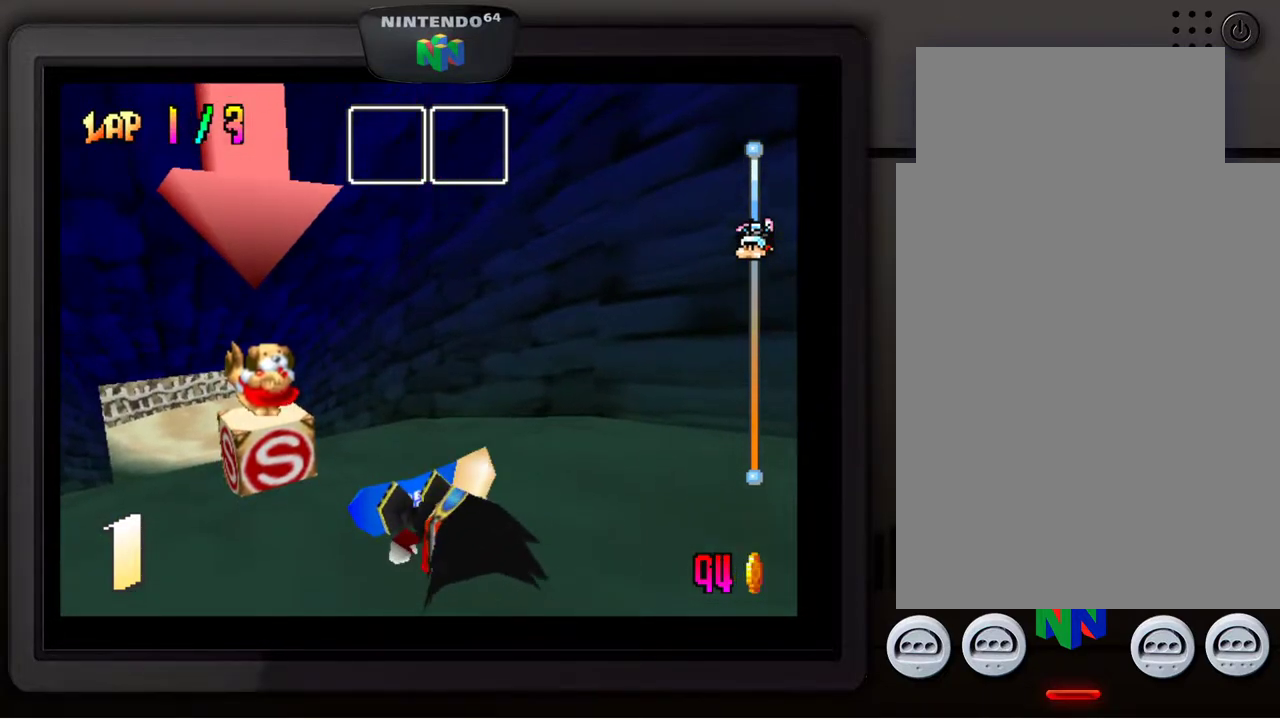
{"buttons": [], "left_stick": "center", "events": [[83, "A", "up"], [167, "A", "down"], [267, "A", "up"]]}
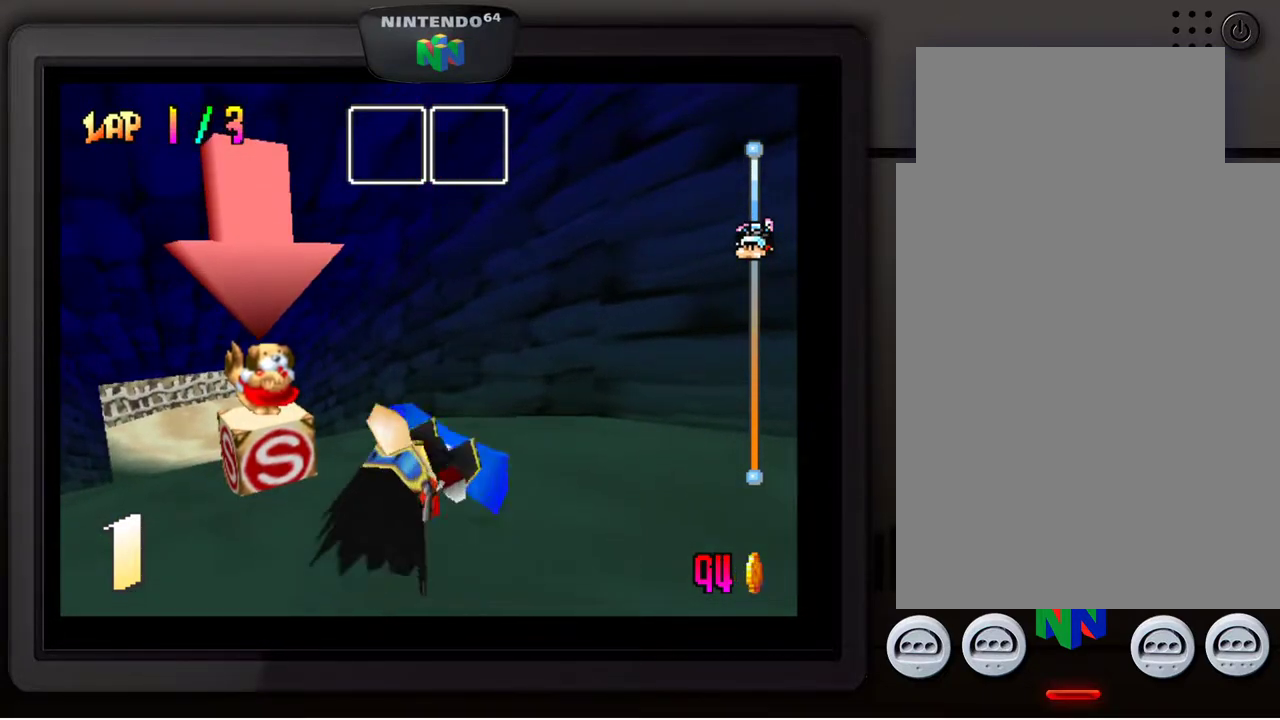
{"buttons": [], "left_stick": "right", "events": [[267, "left_stick", "right"]]}
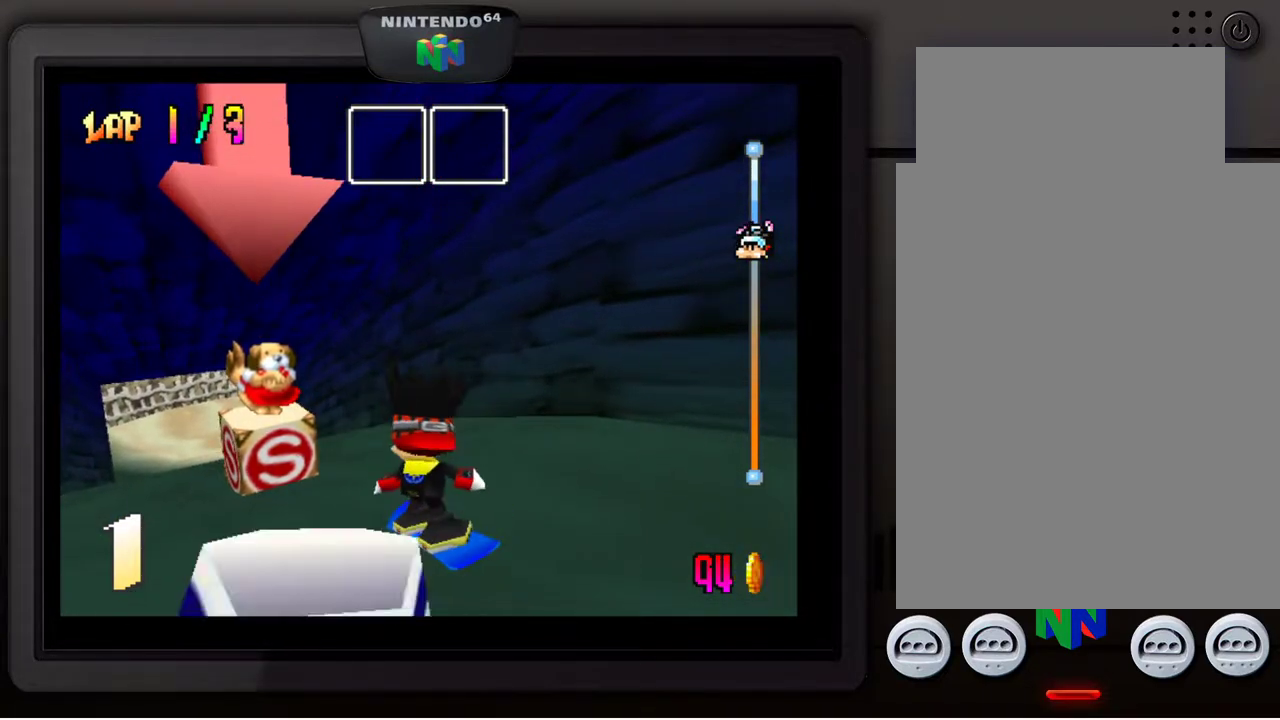
{"buttons": [], "left_stick": "center", "events": [[67, "left_stick", "center"], [233, "left_stick", "right"], [333, "left_stick", "center"]]}
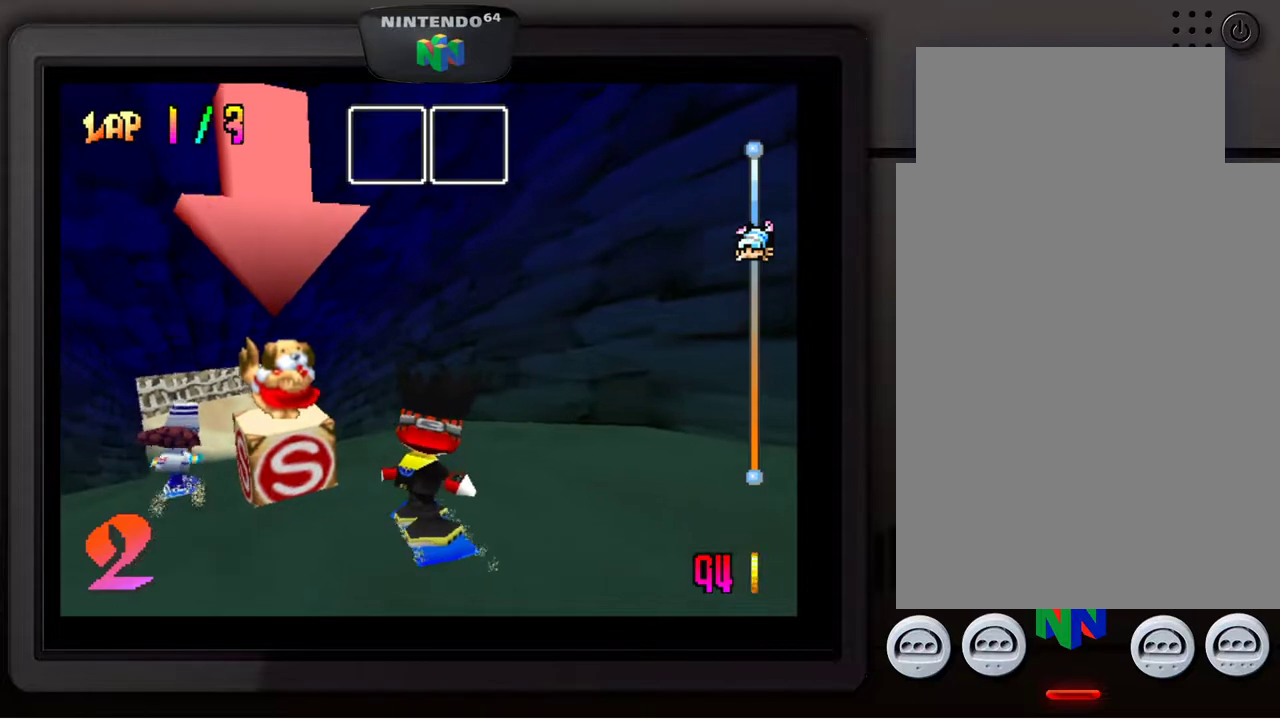
{"buttons": [], "left_stick": "center", "events": [[167, "left_stick", "left"], [317, "left_stick", "center"]]}
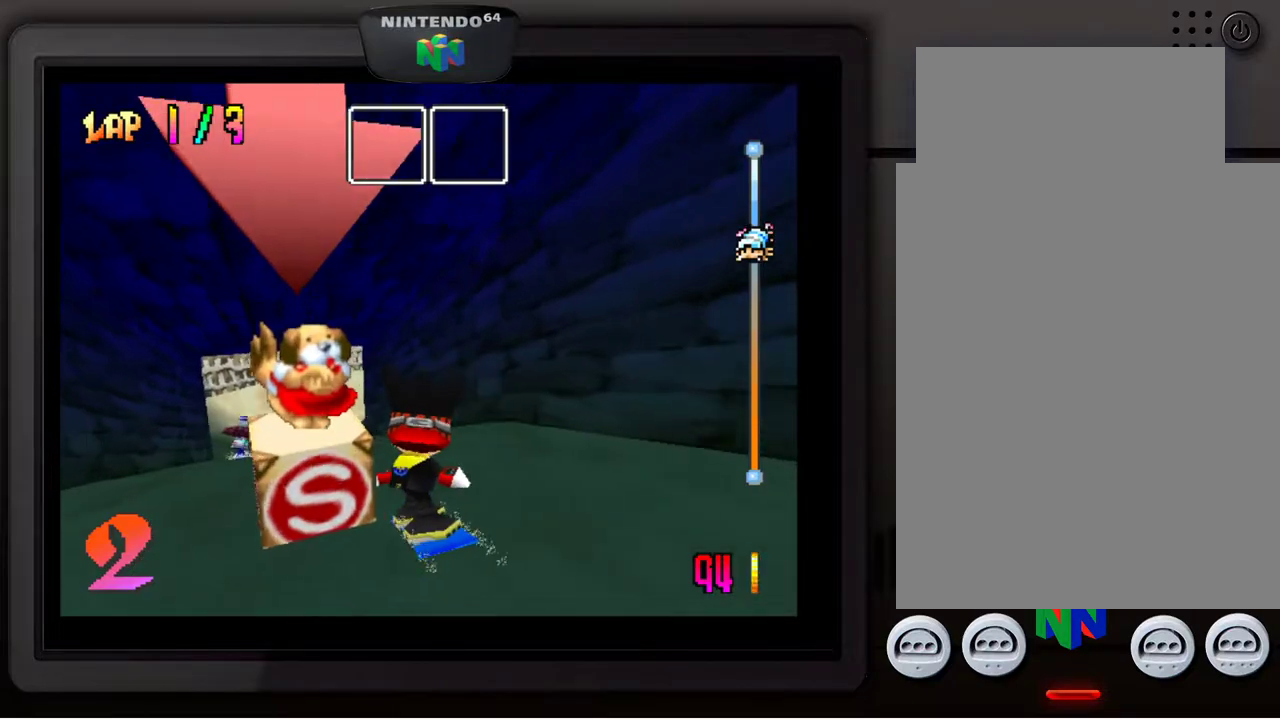
{"buttons": [], "left_stick": "center", "events": []}
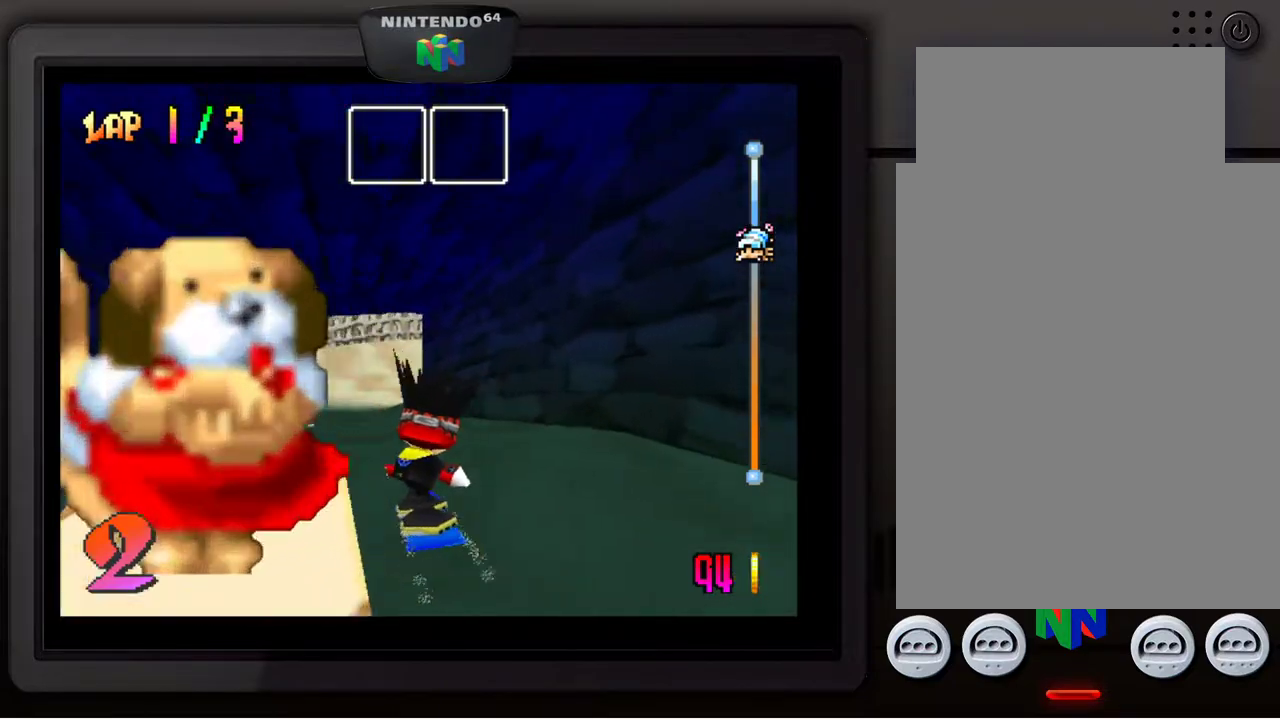
{"buttons": [], "left_stick": "center", "events": []}
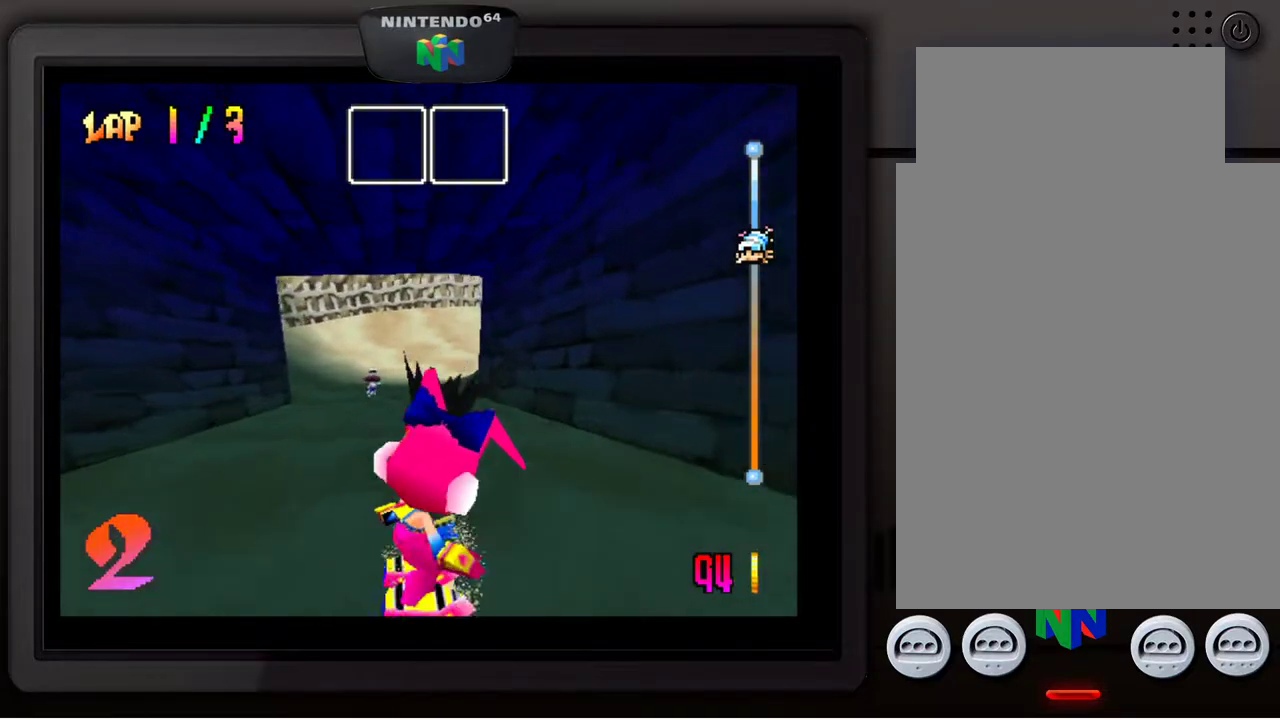
{"buttons": [], "left_stick": "center", "events": []}
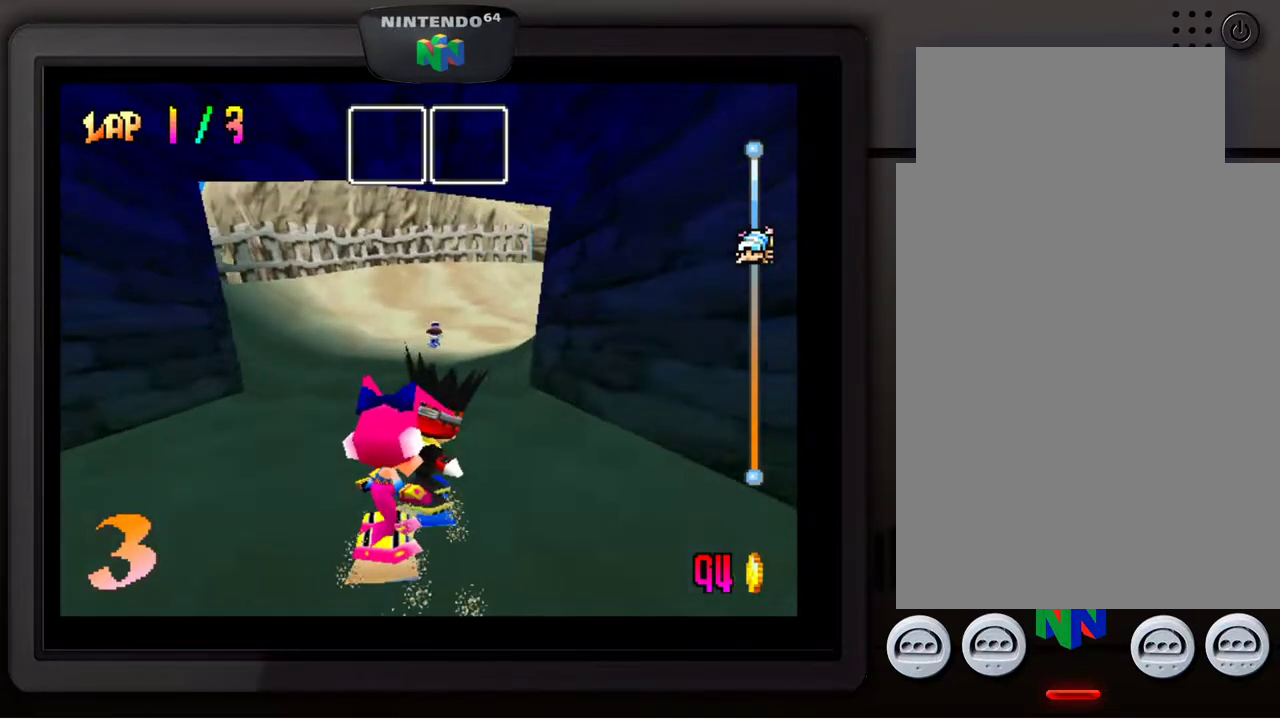
{"buttons": [], "left_stick": "down-right", "events": [[333, "left_stick", "right"], [450, "left_stick", "down-right"]]}
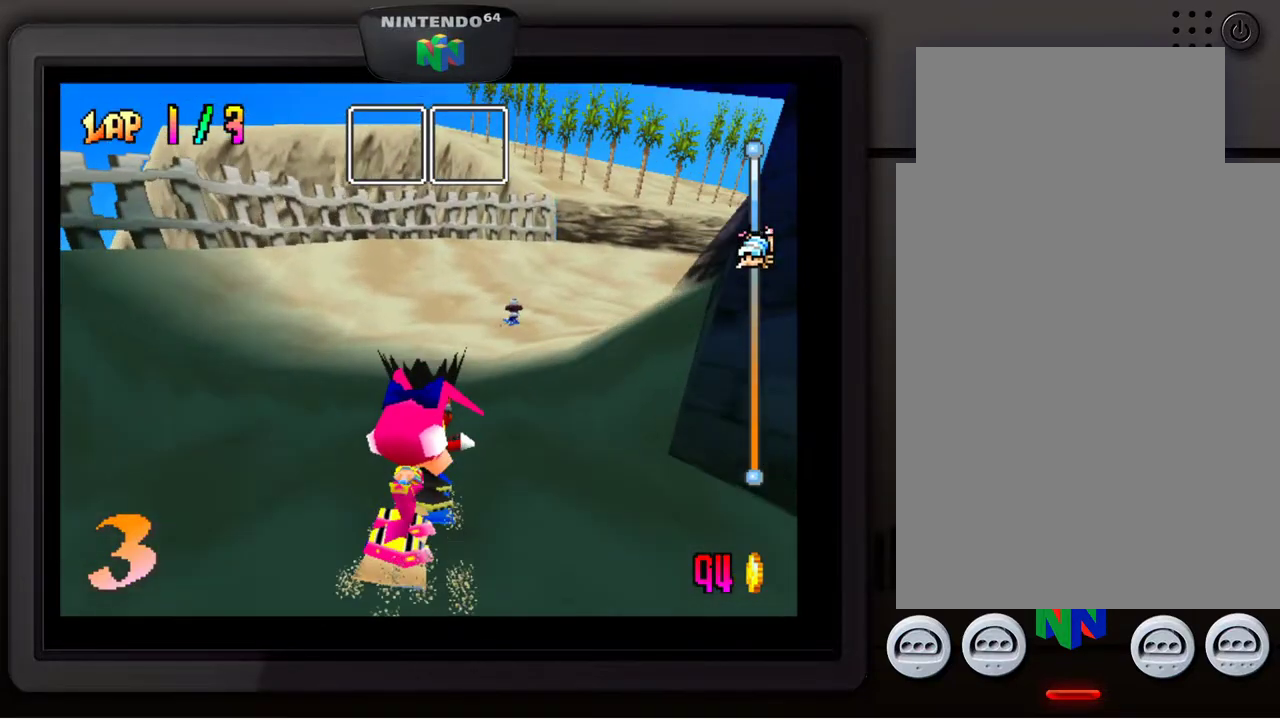
{"buttons": [], "left_stick": "down-right", "events": []}
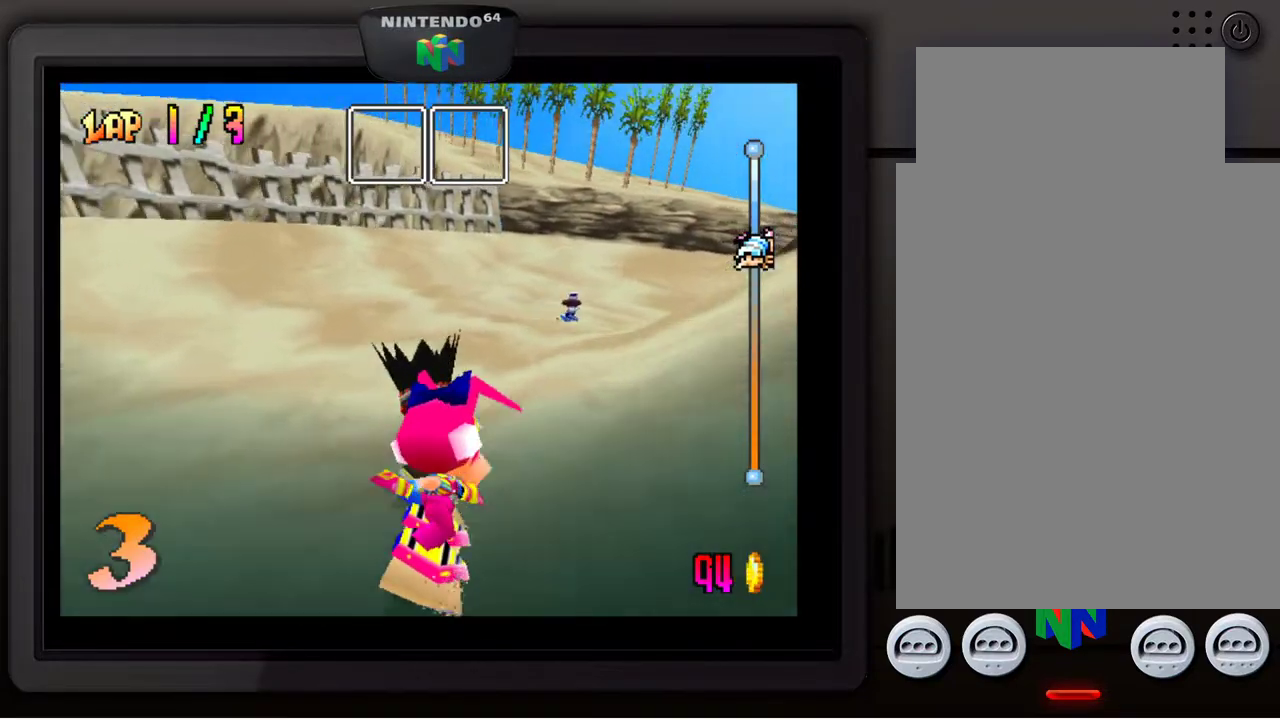
{"buttons": [], "left_stick": "down-right", "events": []}
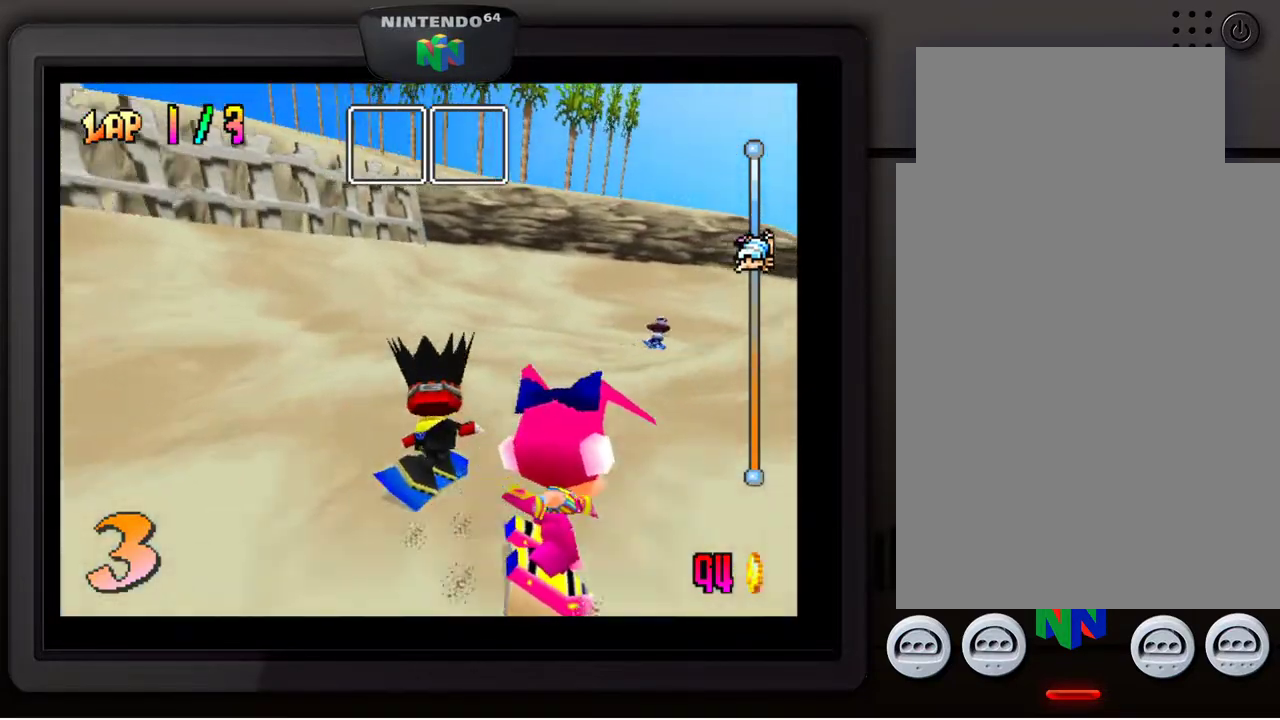
{"buttons": [], "left_stick": "center", "events": [[117, "left_stick", "center"]]}
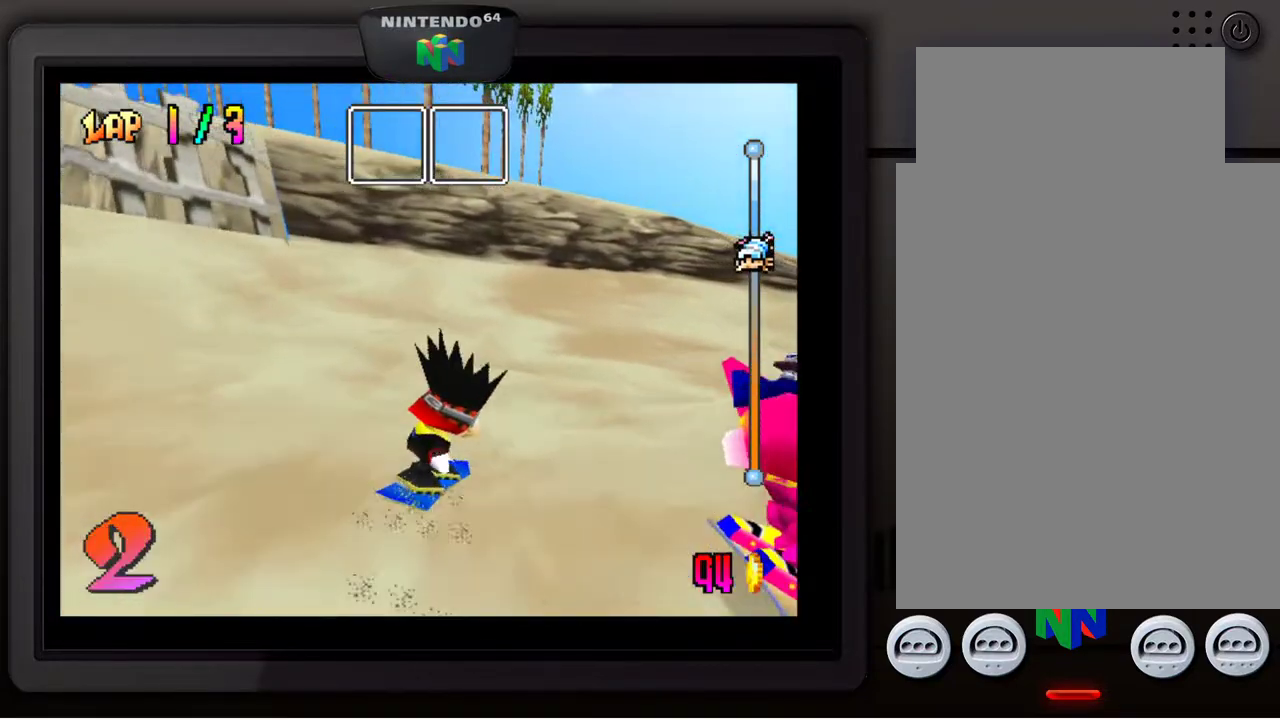
{"buttons": [], "left_stick": "down-right", "events": [[17, "left_stick", "down-right"]]}
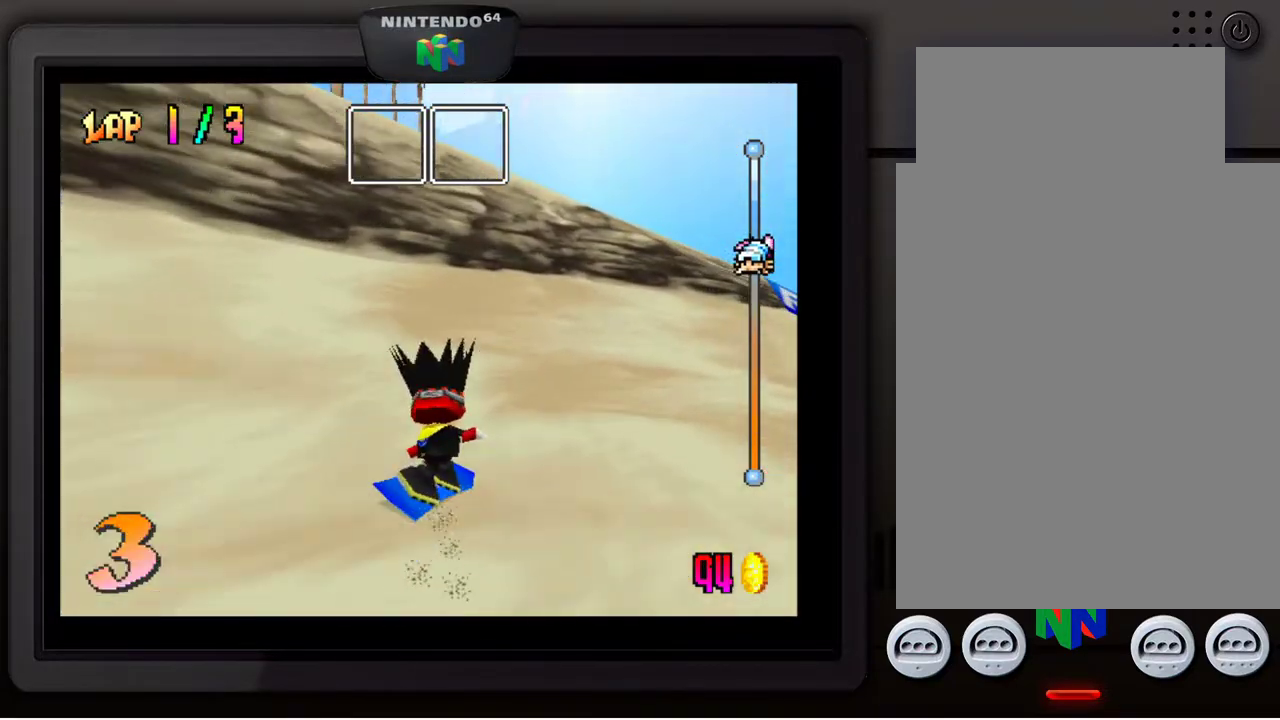
{"buttons": [], "left_stick": "down-right", "events": []}
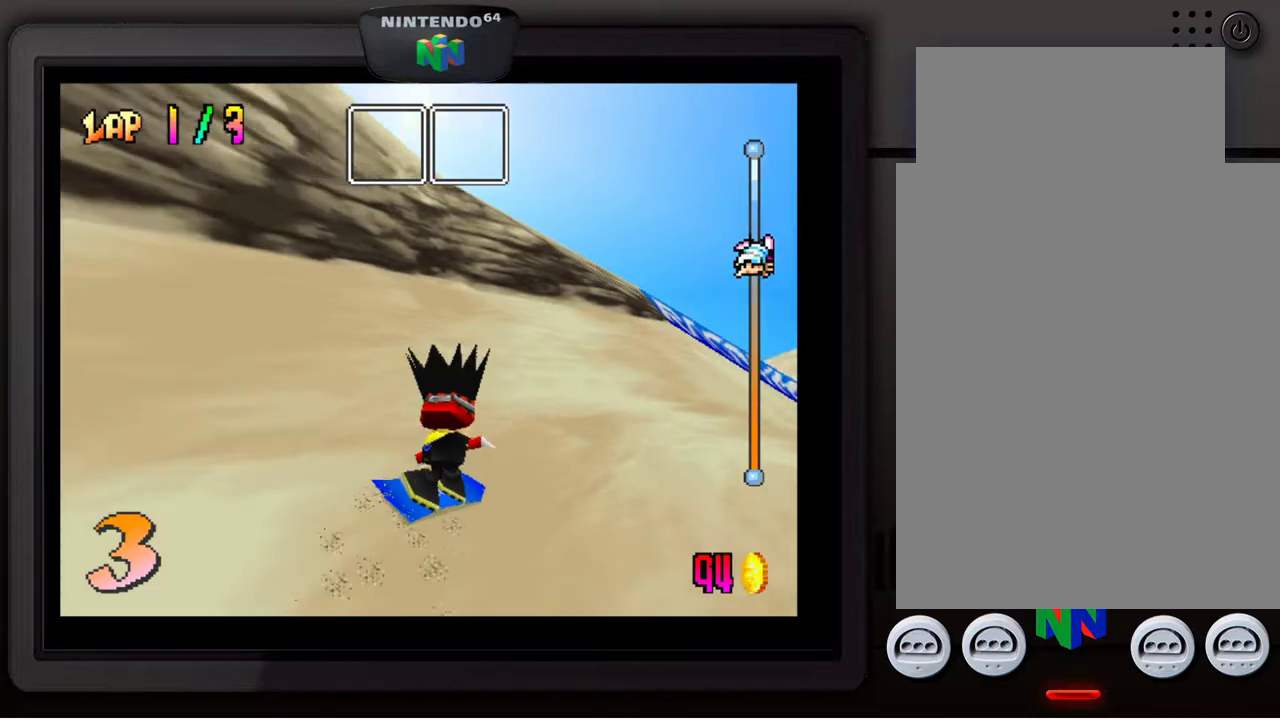
{"buttons": [], "left_stick": "center", "events": [[367, "left_stick", "center"]]}
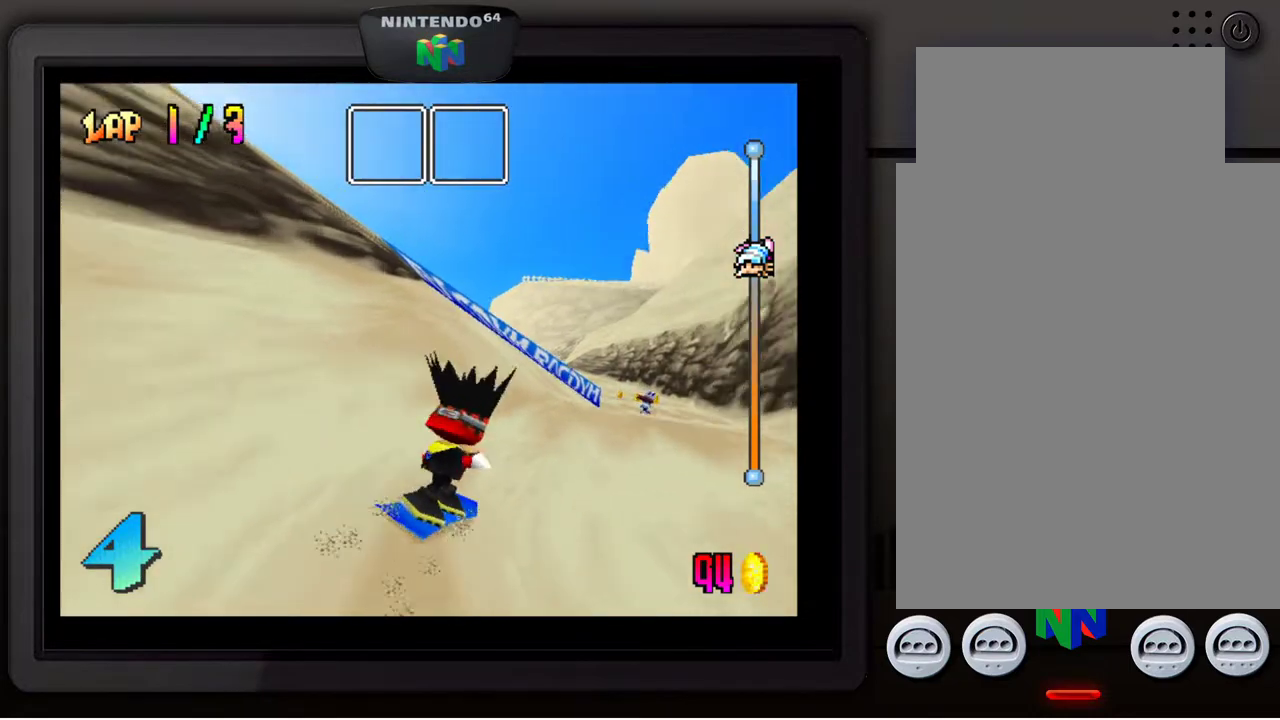
{"buttons": [], "left_stick": "center", "events": [[183, "left_stick", "down-right"], [400, "left_stick", "center"]]}
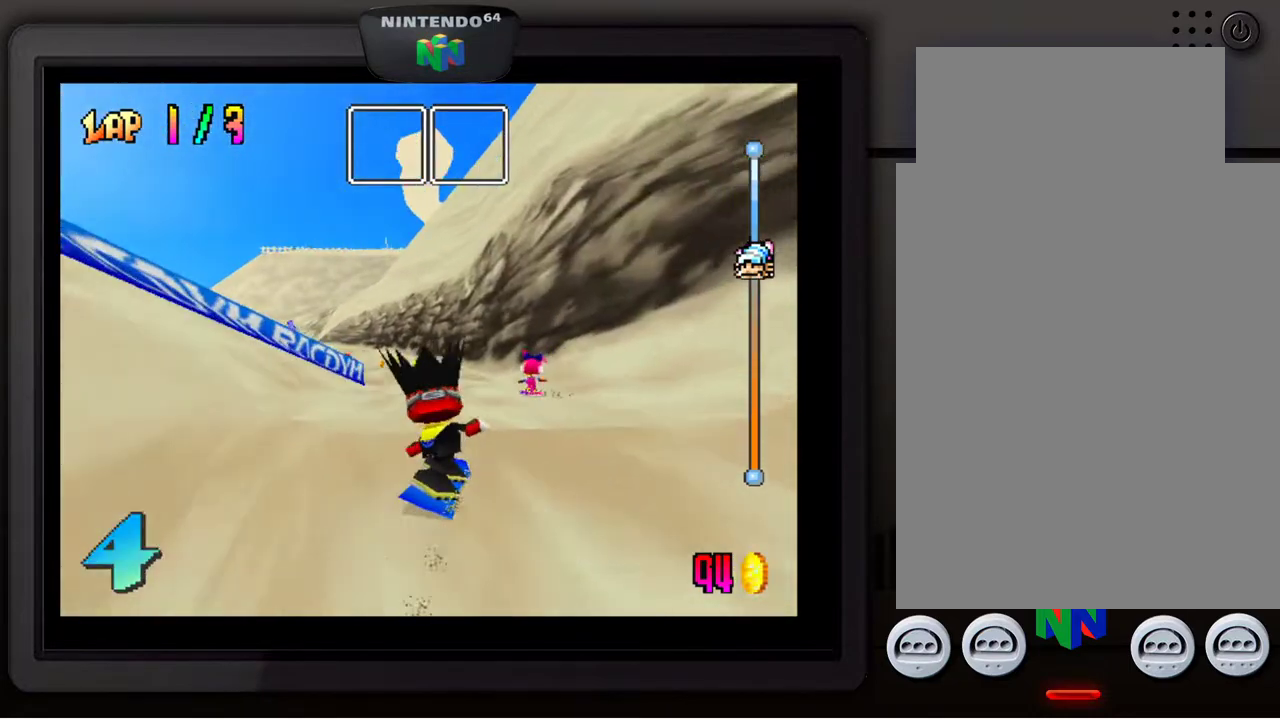
{"buttons": [], "left_stick": "center", "events": [[67, "left_stick", "left"], [117, "left_stick", "down-left"], [217, "left_stick", "center"], [333, "left_stick", "down-left"], [500, "left_stick", "center"]]}
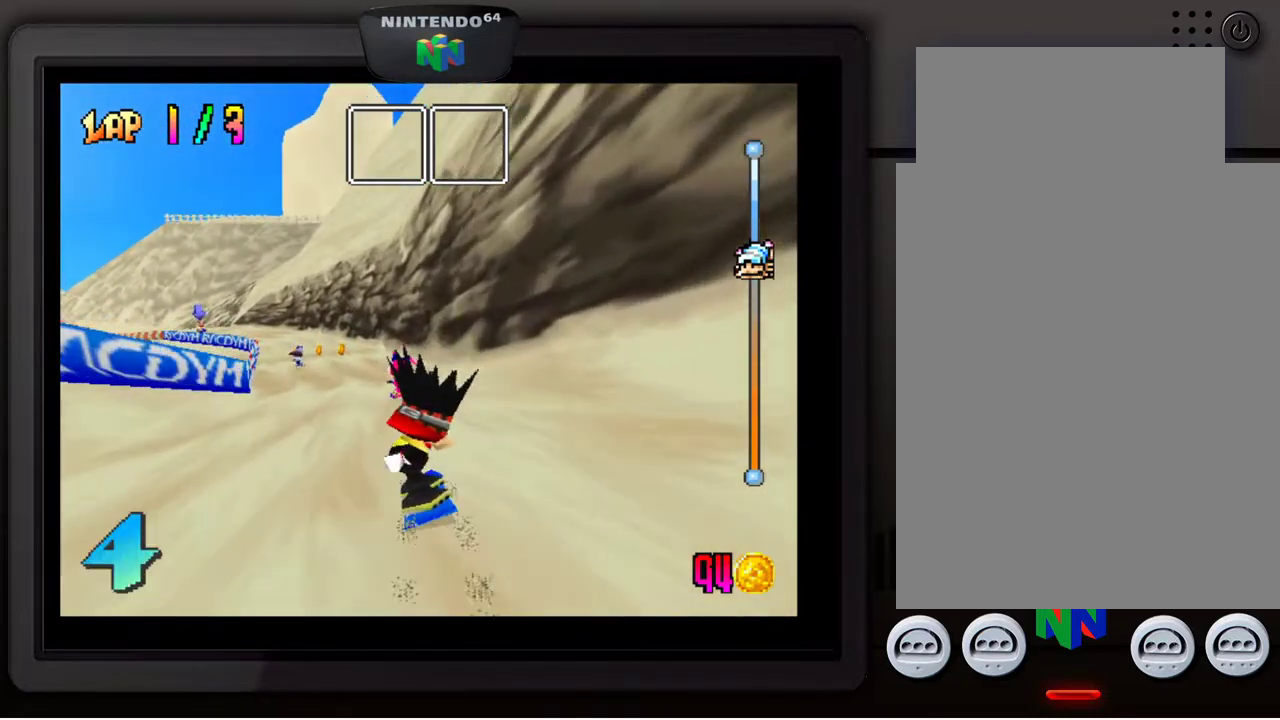
{"buttons": [], "left_stick": "center", "events": [[100, "left_stick", "down-left"], [200, "left_stick", "center"]]}
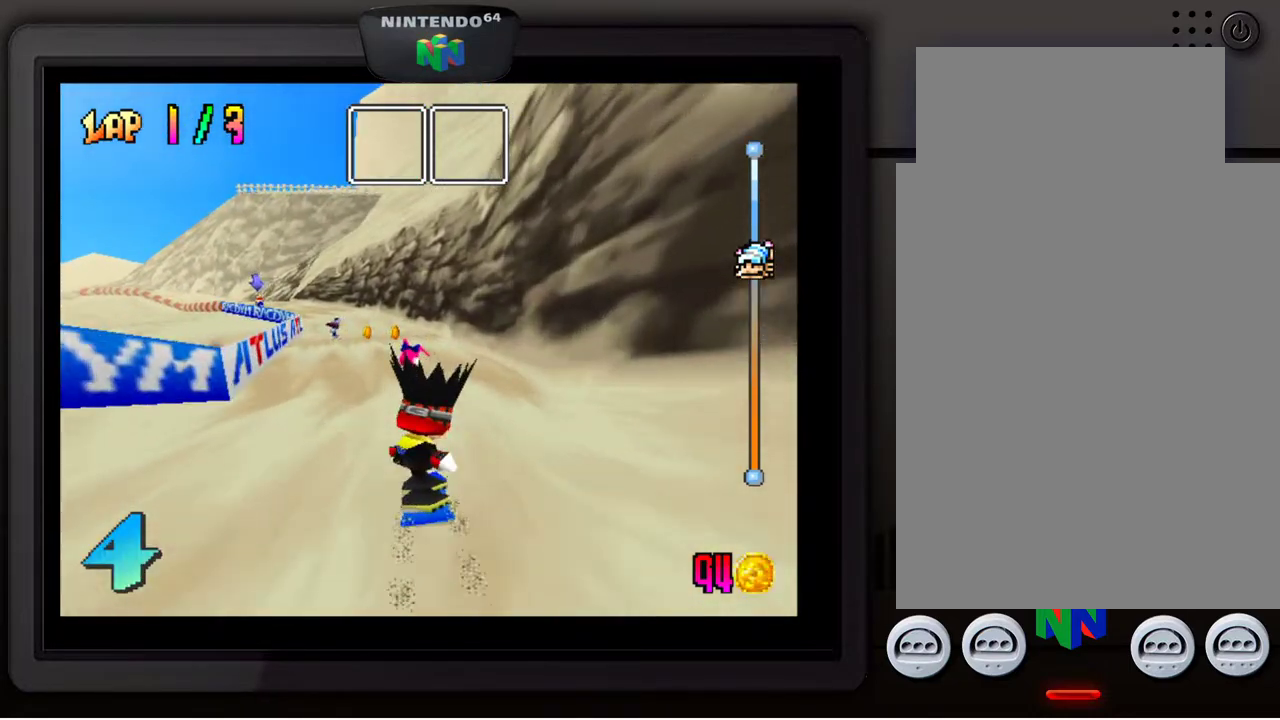
{"buttons": [], "left_stick": "center", "events": []}
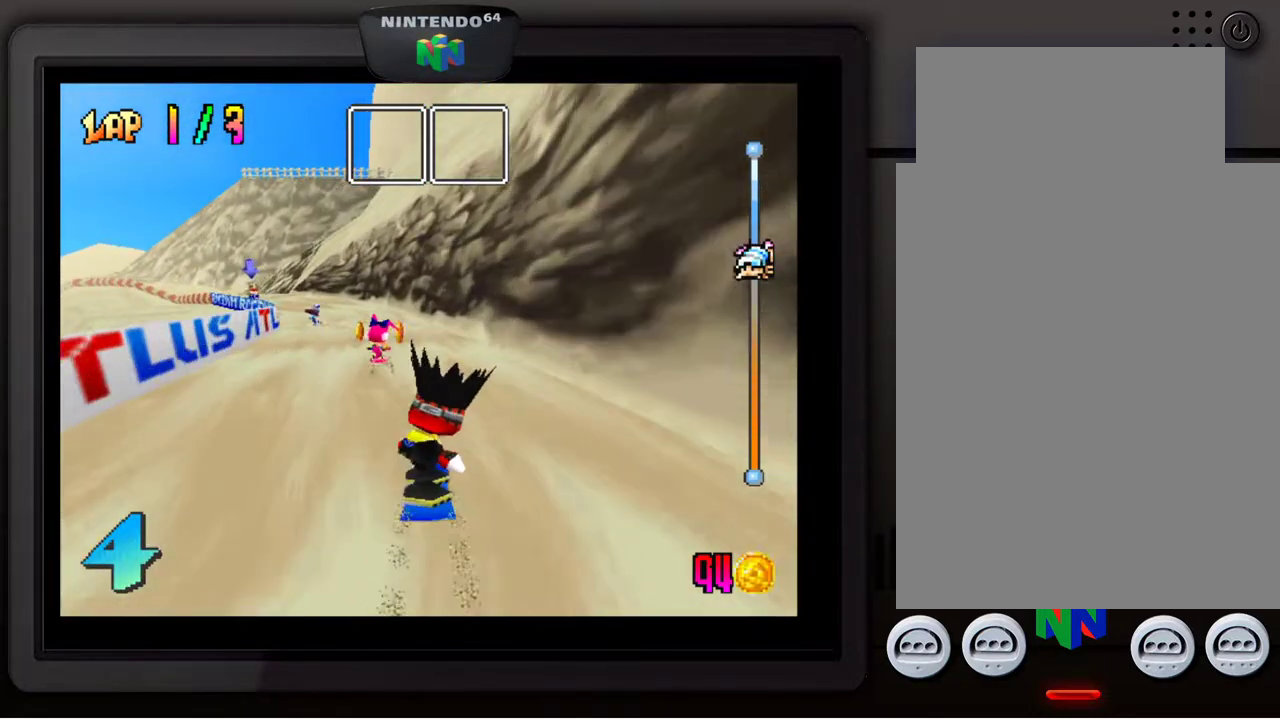
{"buttons": [], "left_stick": "down-left", "events": [[150, "left_stick", "down-left"], [283, "left_stick", "center"], [450, "left_stick", "down-left"]]}
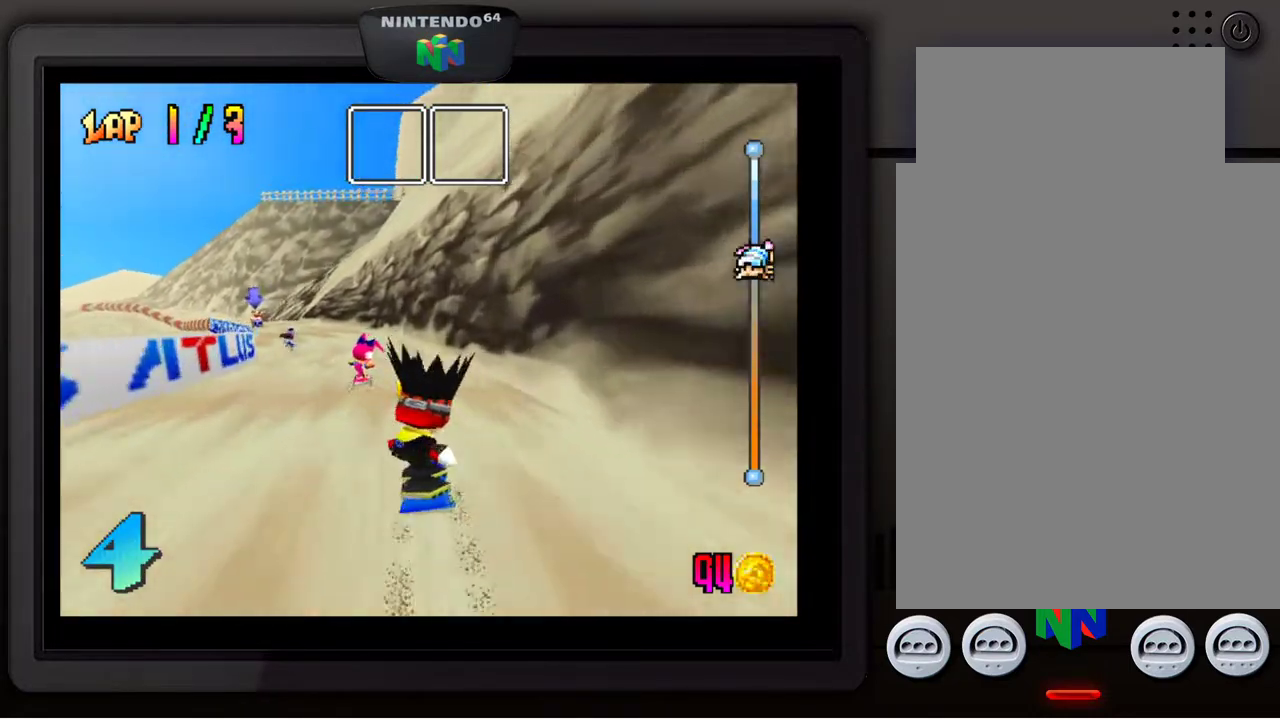
{"buttons": [], "left_stick": "center", "events": [[83, "left_stick", "center"], [267, "left_stick", "down-left"], [433, "left_stick", "center"]]}
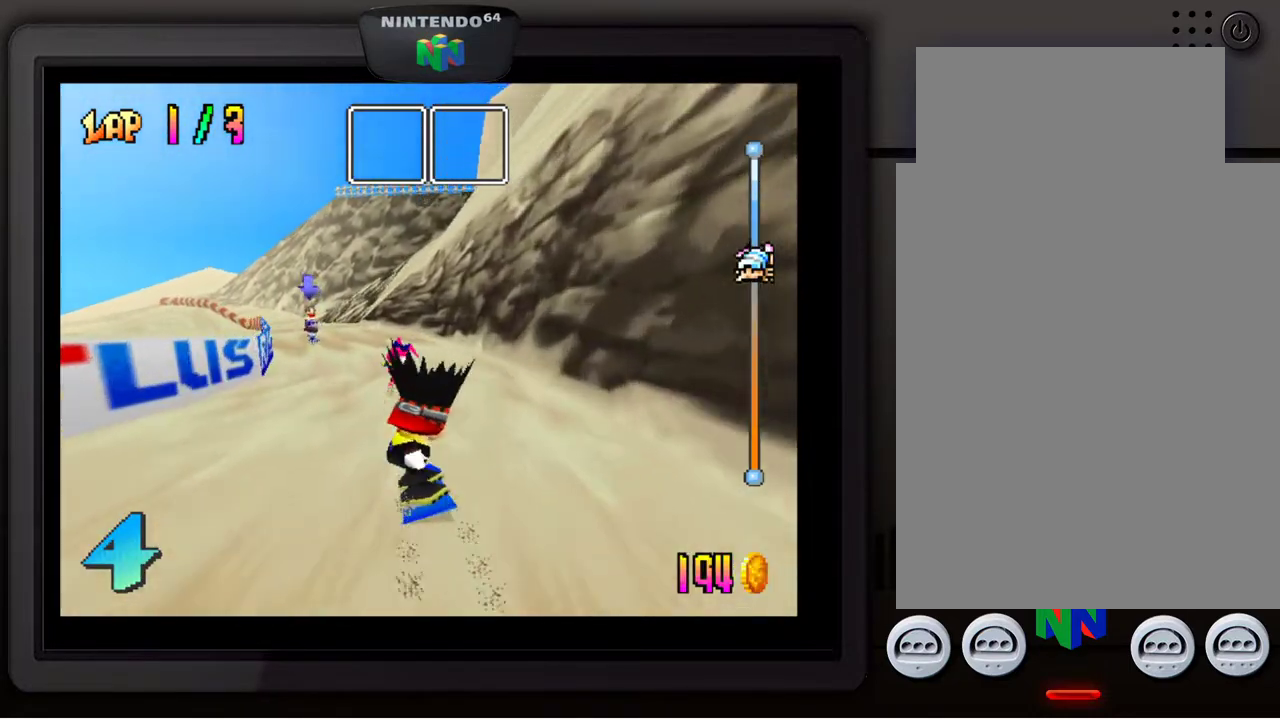
{"buttons": [], "left_stick": "center", "events": []}
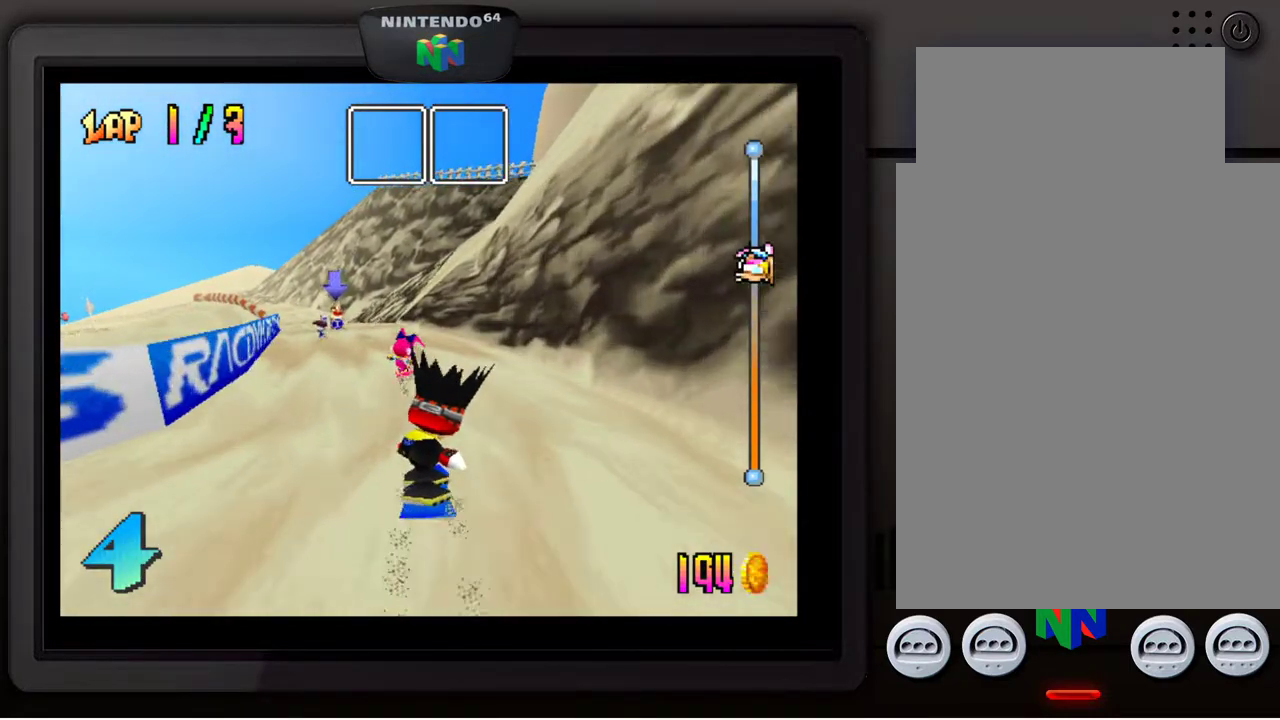
{"buttons": [], "left_stick": "down-left", "events": [[417, "left_stick", "down-left"]]}
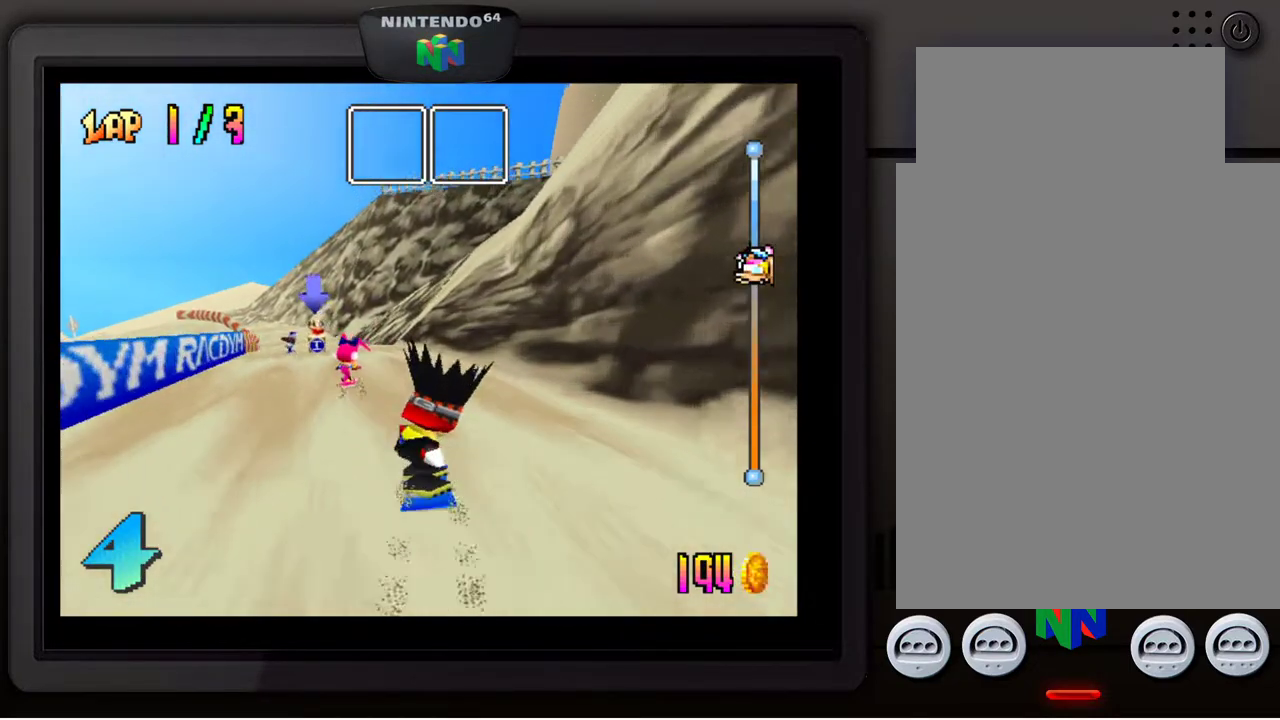
{"buttons": [], "left_stick": "down-left", "events": [[50, "left_stick", "center"], [167, "left_stick", "down-left"], [283, "left_stick", "center"], [483, "left_stick", "down-left"]]}
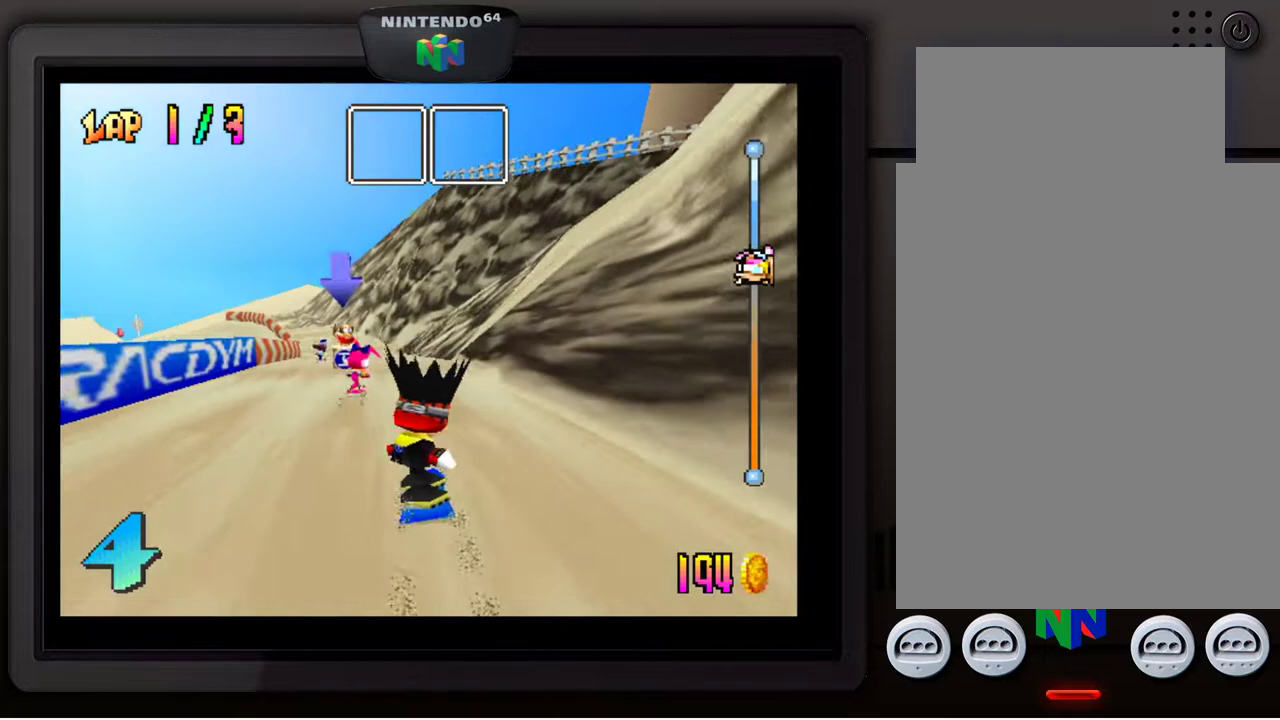
{"buttons": [], "left_stick": "center", "events": [[150, "left_stick", "center"], [383, "left_stick", "down-left"], [500, "left_stick", "center"]]}
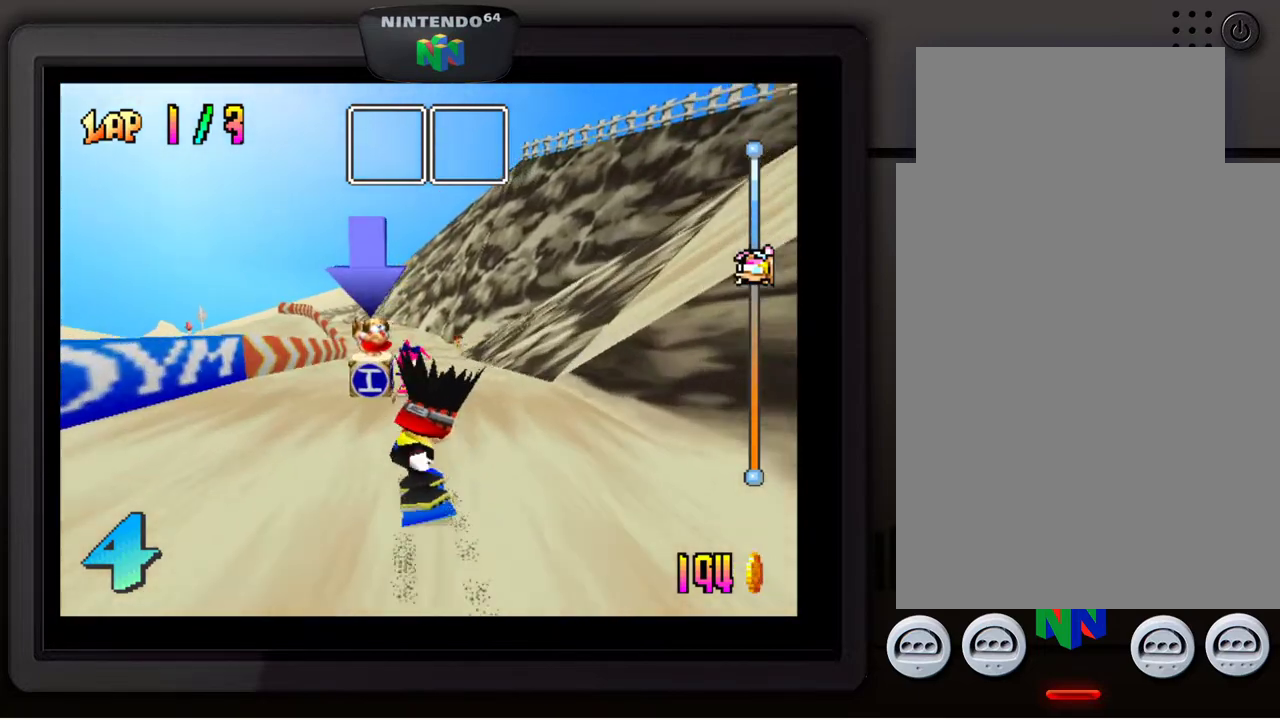
{"buttons": [], "left_stick": "right", "events": [[100, "left_stick", "down-left"], [267, "left_stick", "center"], [467, "left_stick", "right"]]}